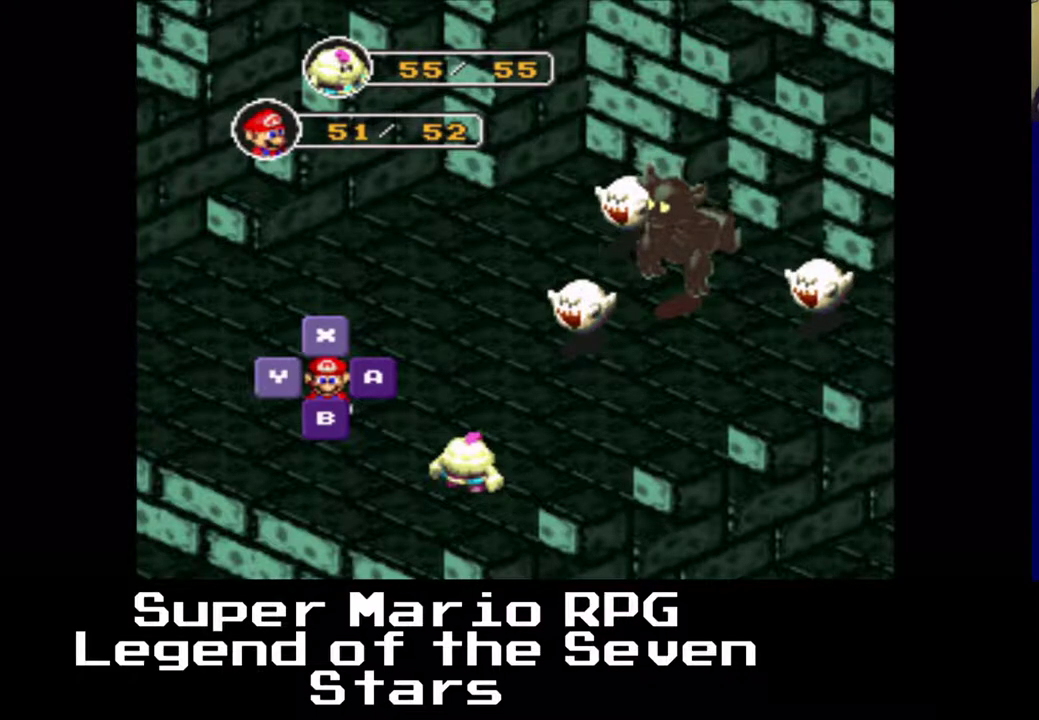
Gameplay with a controller (Xbox layout); each line is a JSON object with the inputs held at the frame after it. "events" lists button and stick changes between this image and that frame as [ms after this image, input, new state], when the widget could be followed in between. Not read: L3 R3 right_stick.
{"buttons": [], "left_stick": "center", "events": []}
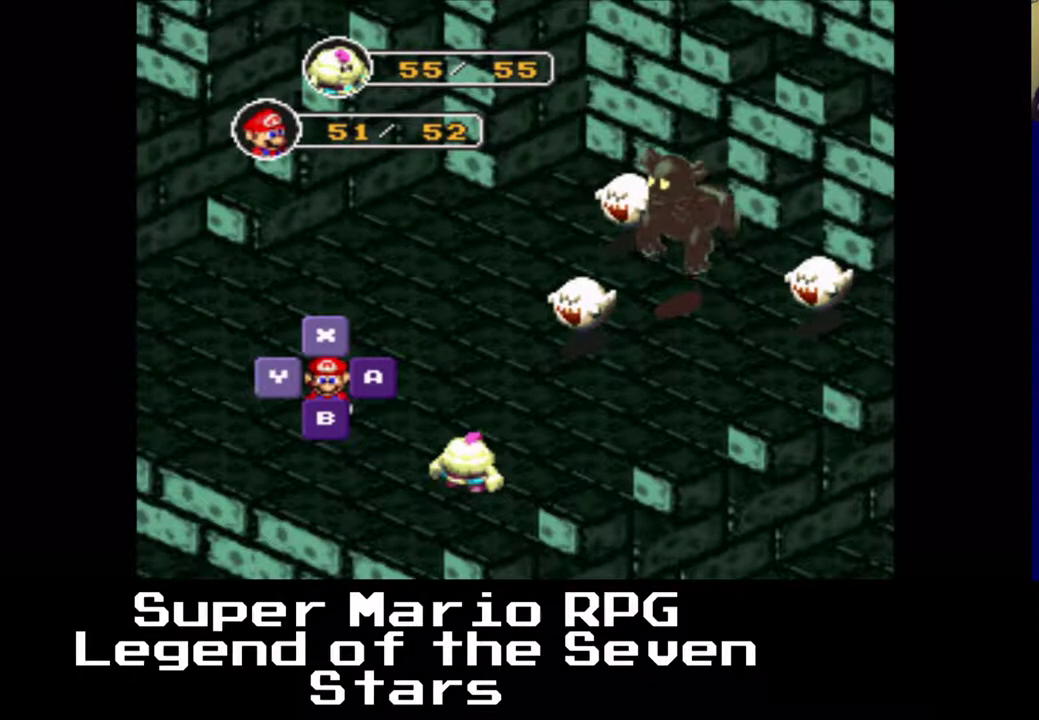
{"buttons": ["B"], "left_stick": "center", "events": [[333, "B", "down"]]}
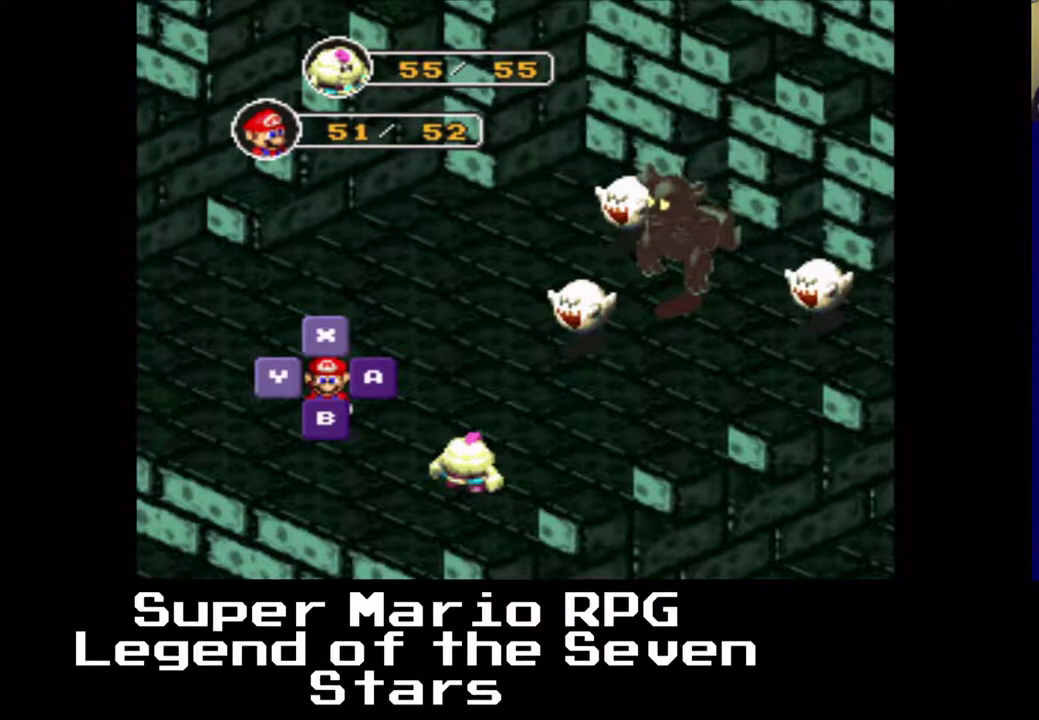
{"buttons": ["DPAD_RIGHT"], "left_stick": "center", "events": [[17, "B", "up"], [417, "DPAD_RIGHT", "down"]]}
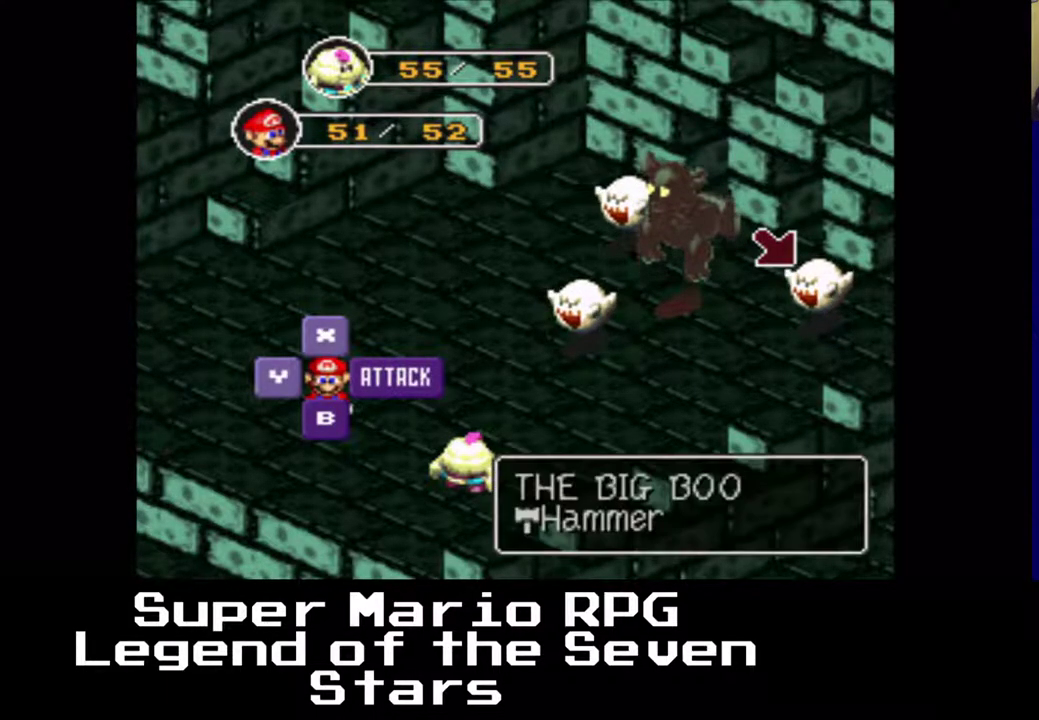
{"buttons": ["DPAD_RIGHT"], "left_stick": "center", "events": []}
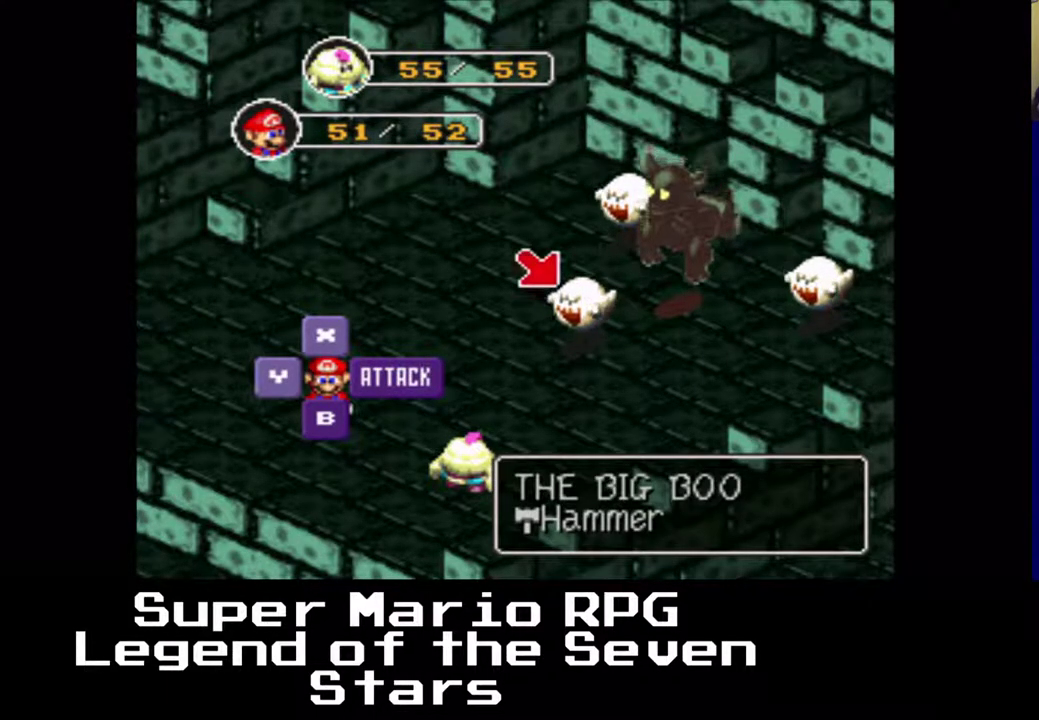
{"buttons": ["DPAD_RIGHT"], "left_stick": "center", "events": [[67, "DPAD_RIGHT", "up"], [83, "DPAD_RIGHT", "down"], [233, "DPAD_RIGHT", "up"], [500, "DPAD_RIGHT", "down"]]}
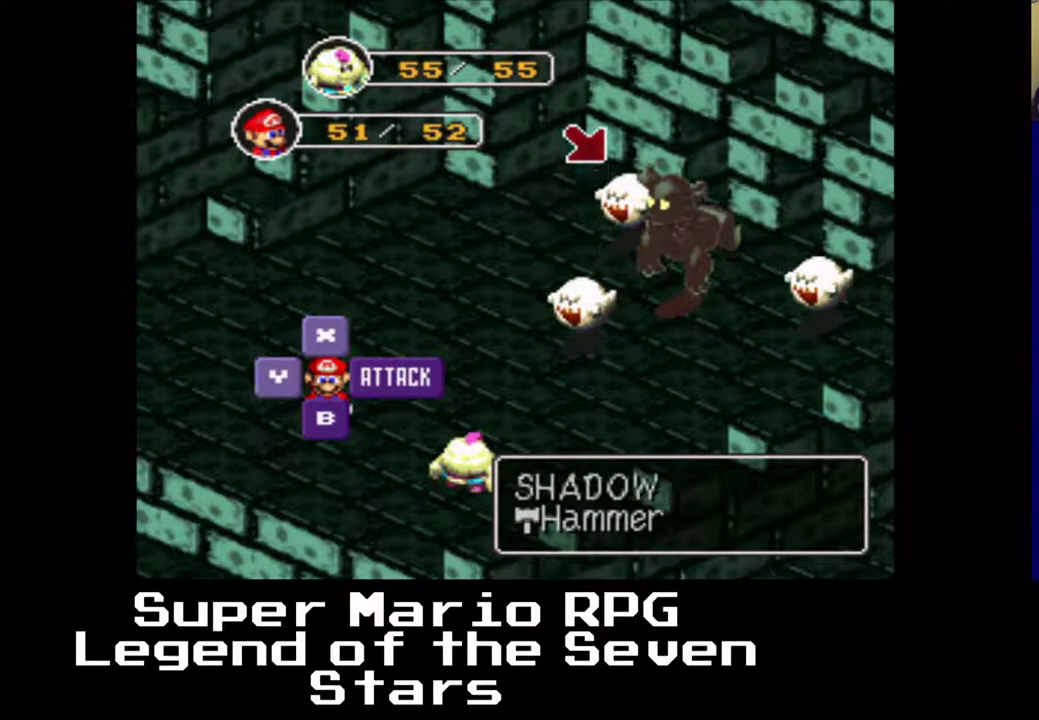
{"buttons": ["DPAD_RIGHT"], "left_stick": "center", "events": [[367, "DPAD_RIGHT", "up"], [417, "DPAD_RIGHT", "down"]]}
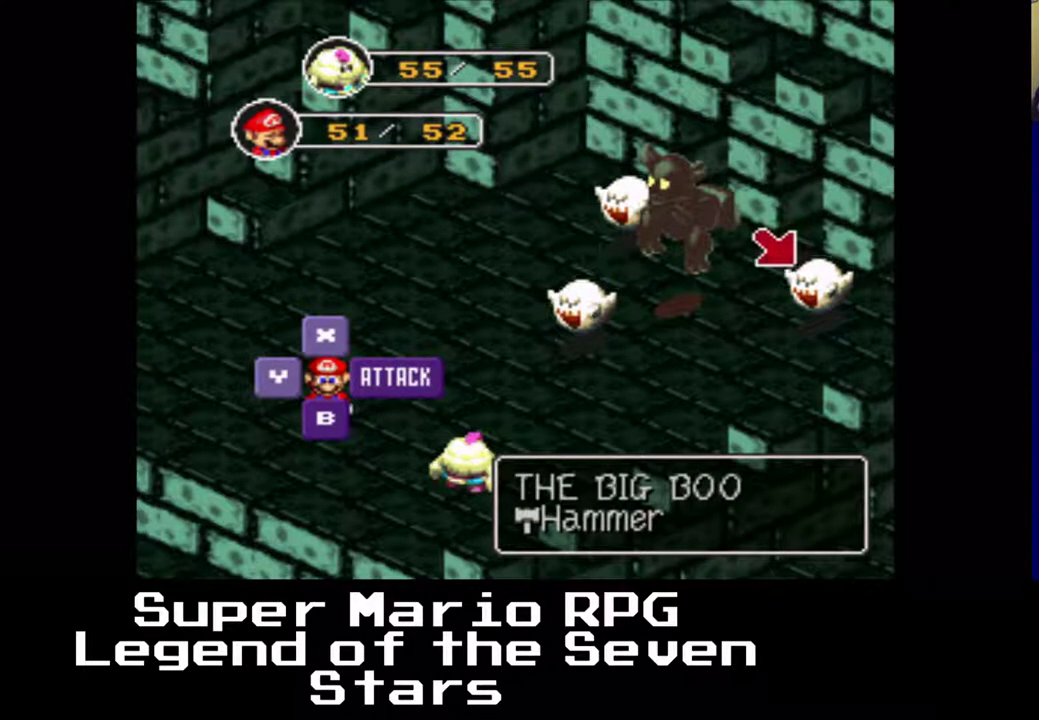
{"buttons": ["DPAD_RIGHT"], "left_stick": "center", "events": [[50, "DPAD_RIGHT", "up"], [167, "DPAD_RIGHT", "down"], [317, "DPAD_RIGHT", "up"], [433, "DPAD_RIGHT", "down"]]}
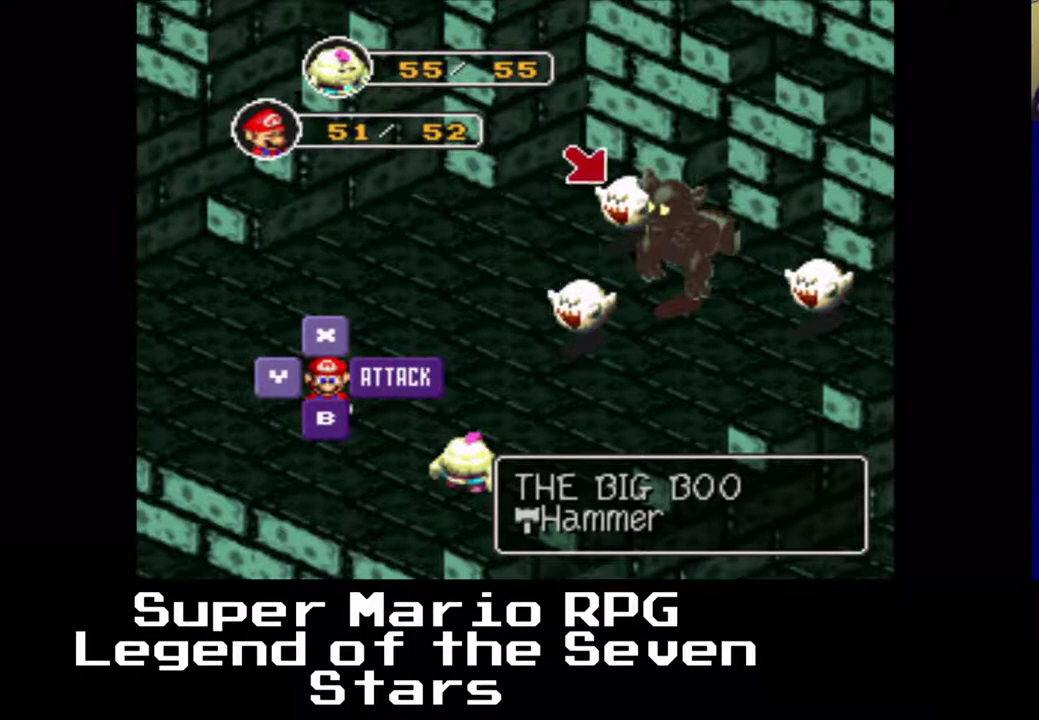
{"buttons": ["B"], "left_stick": "center", "events": [[83, "DPAD_RIGHT", "up"], [417, "B", "down"]]}
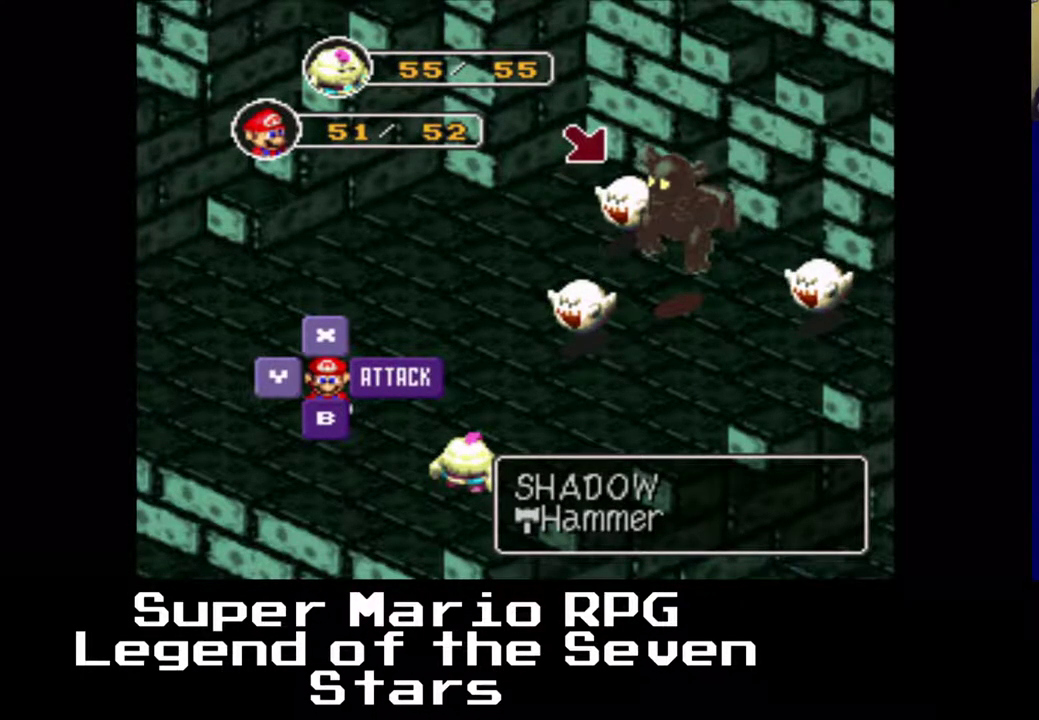
{"buttons": [], "left_stick": "center", "events": [[100, "B", "up"]]}
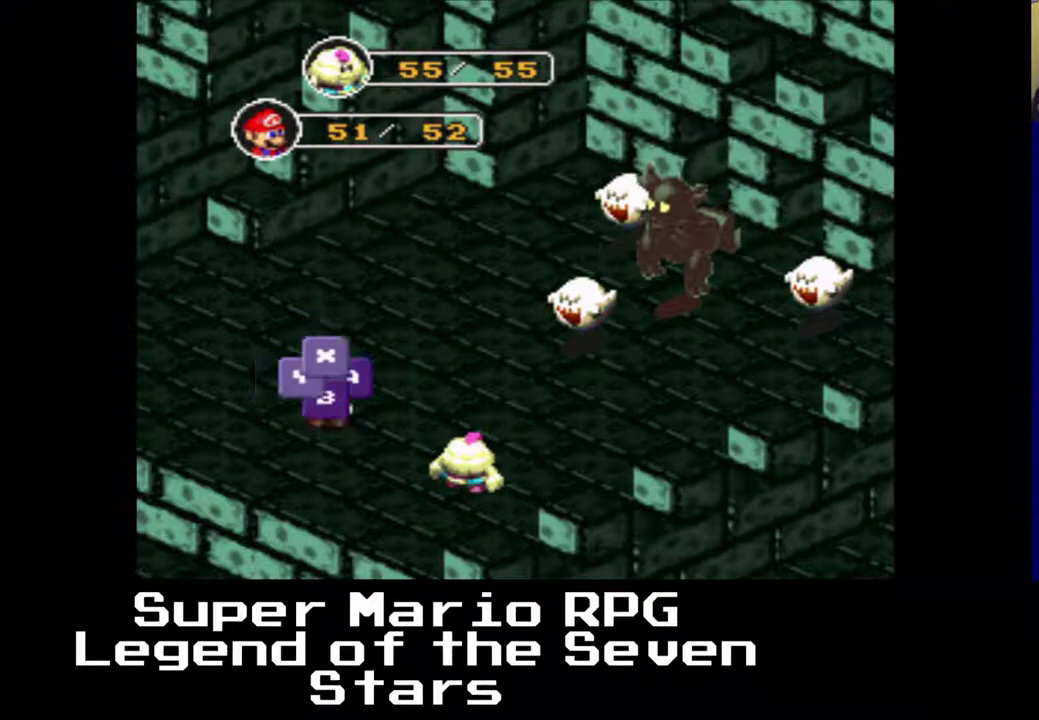
{"buttons": ["B"], "left_stick": "center", "events": [[483, "B", "down"]]}
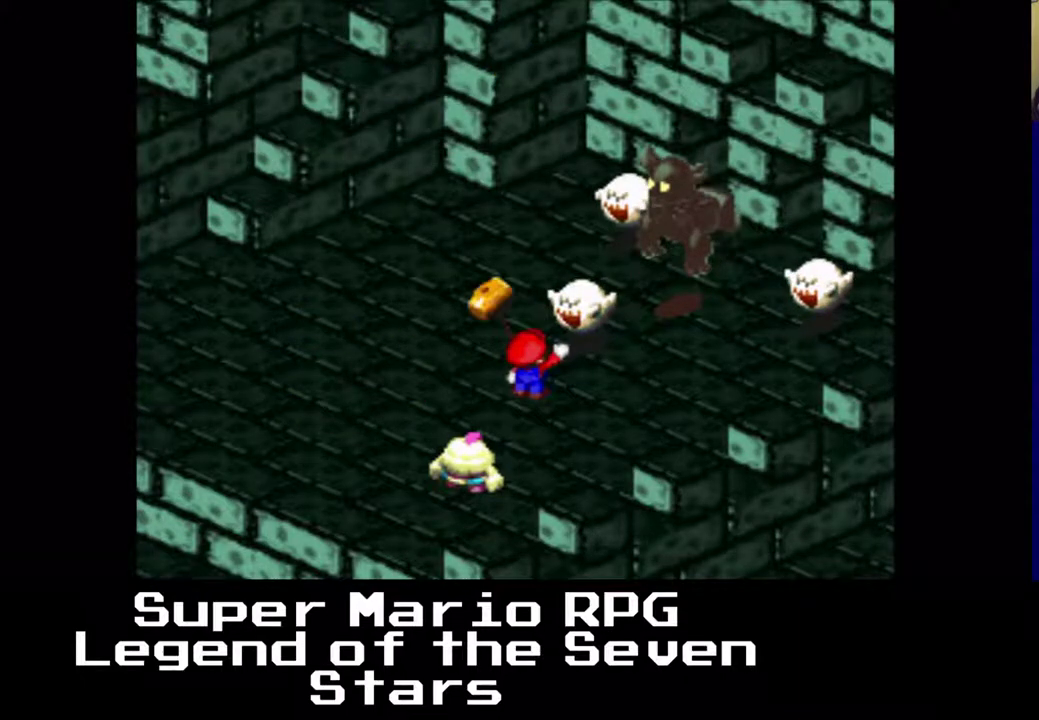
{"buttons": ["B"], "left_stick": "center", "events": [[200, "B", "up"], [500, "B", "down"]]}
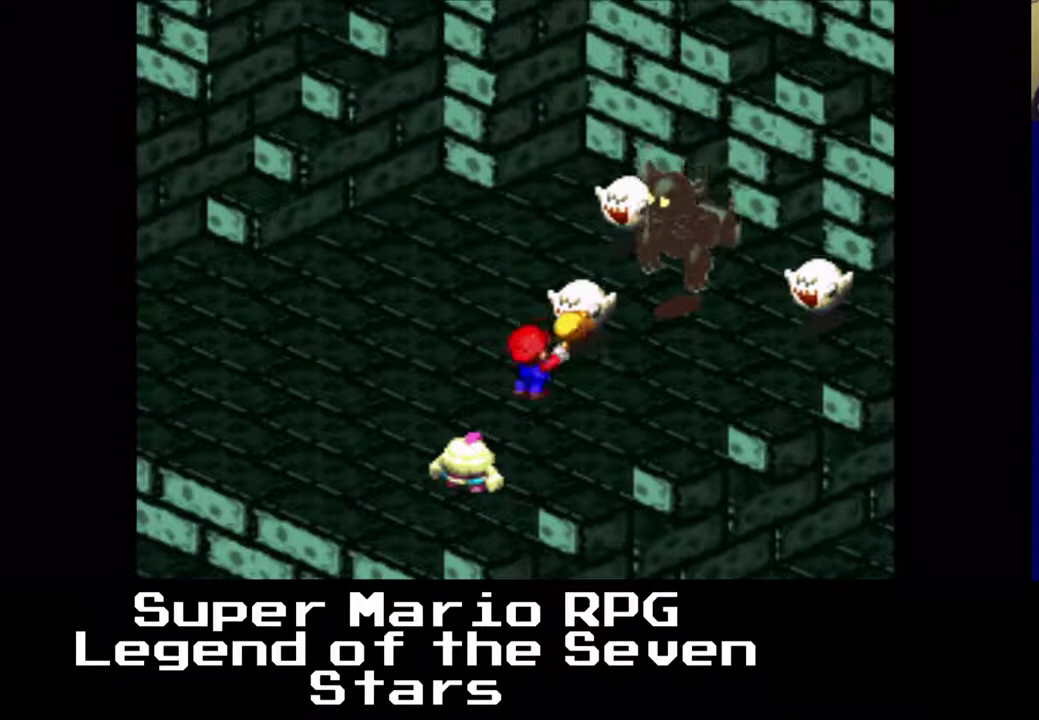
{"buttons": [], "left_stick": "center", "events": [[217, "B", "up"]]}
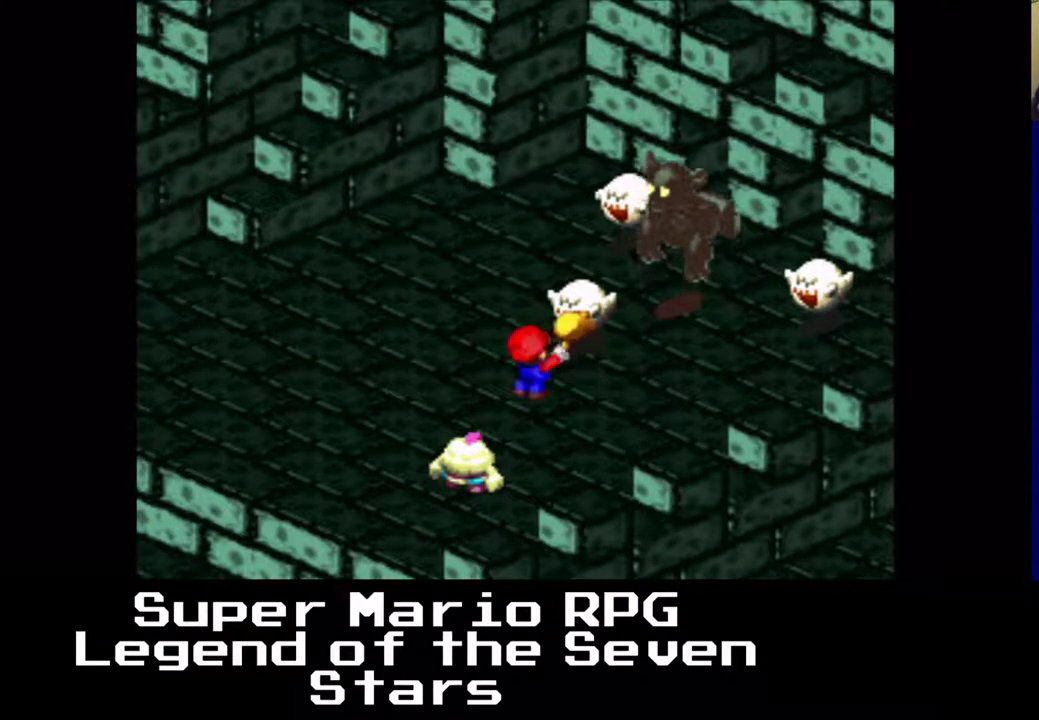
{"buttons": [], "left_stick": "center", "events": []}
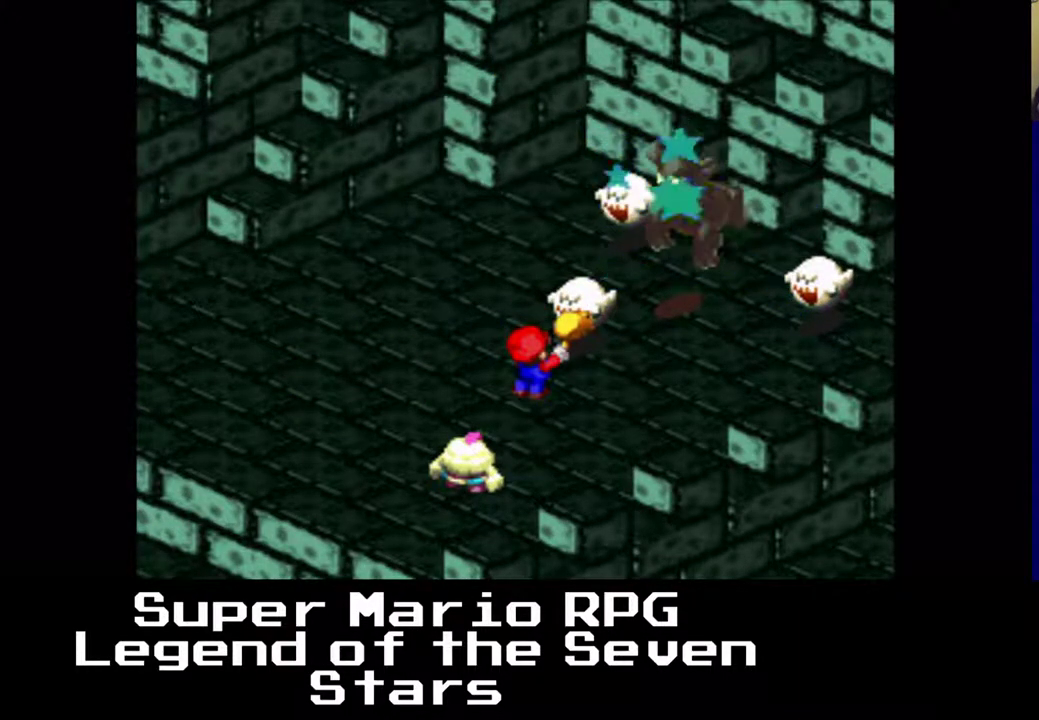
{"buttons": [], "left_stick": "center", "events": []}
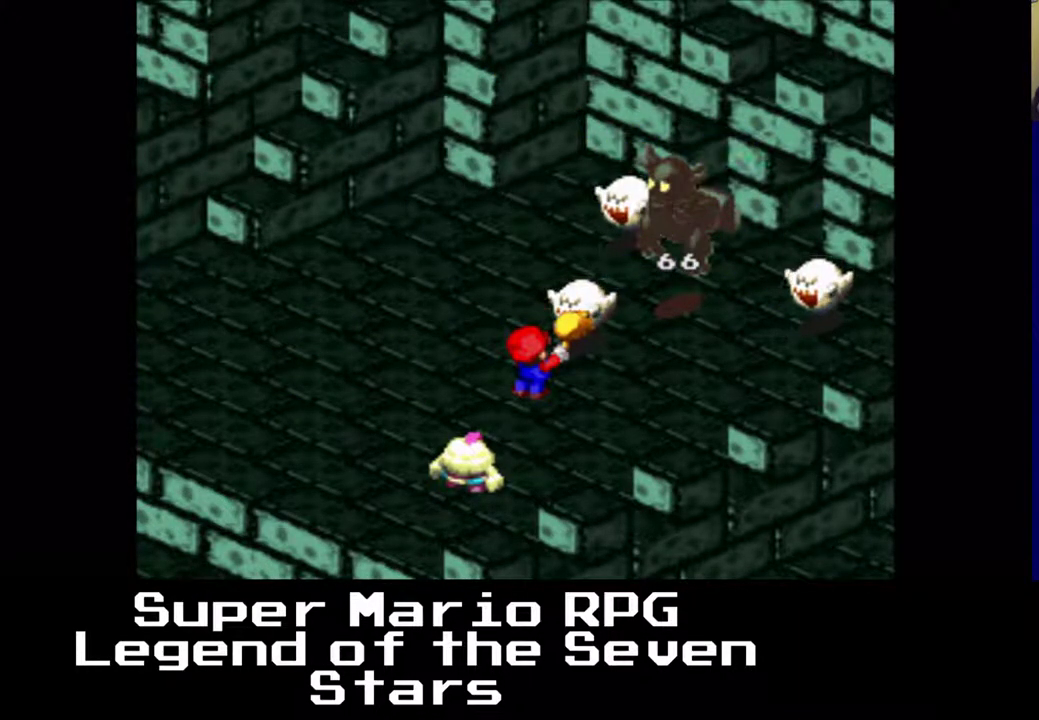
{"buttons": [], "left_stick": "center", "events": []}
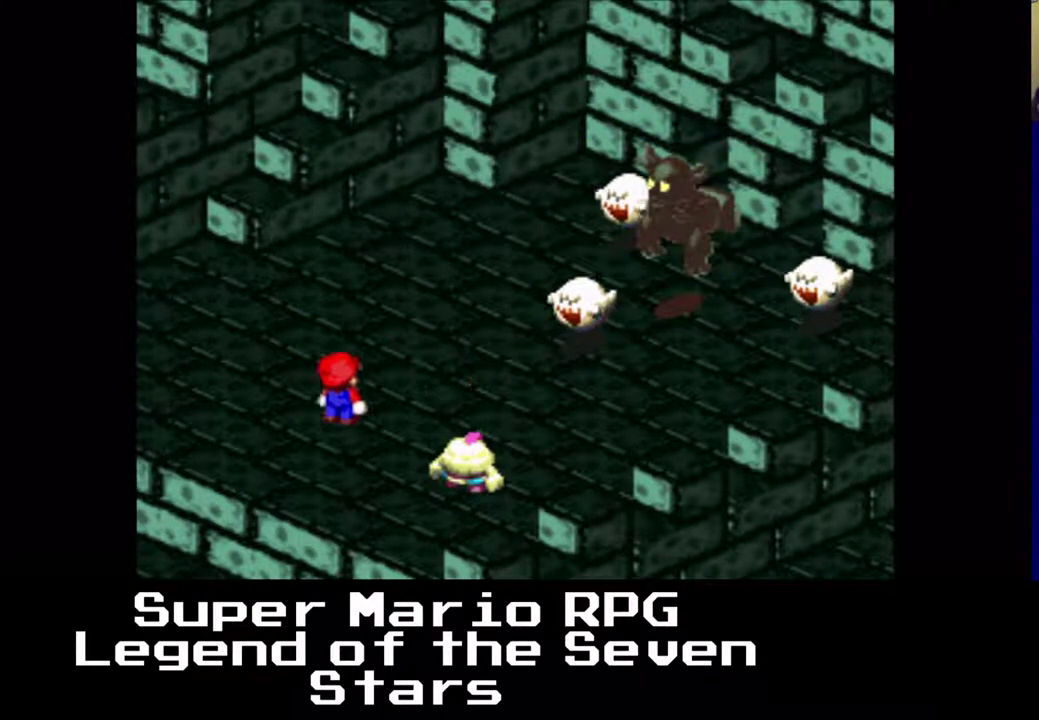
{"buttons": [], "left_stick": "center", "events": []}
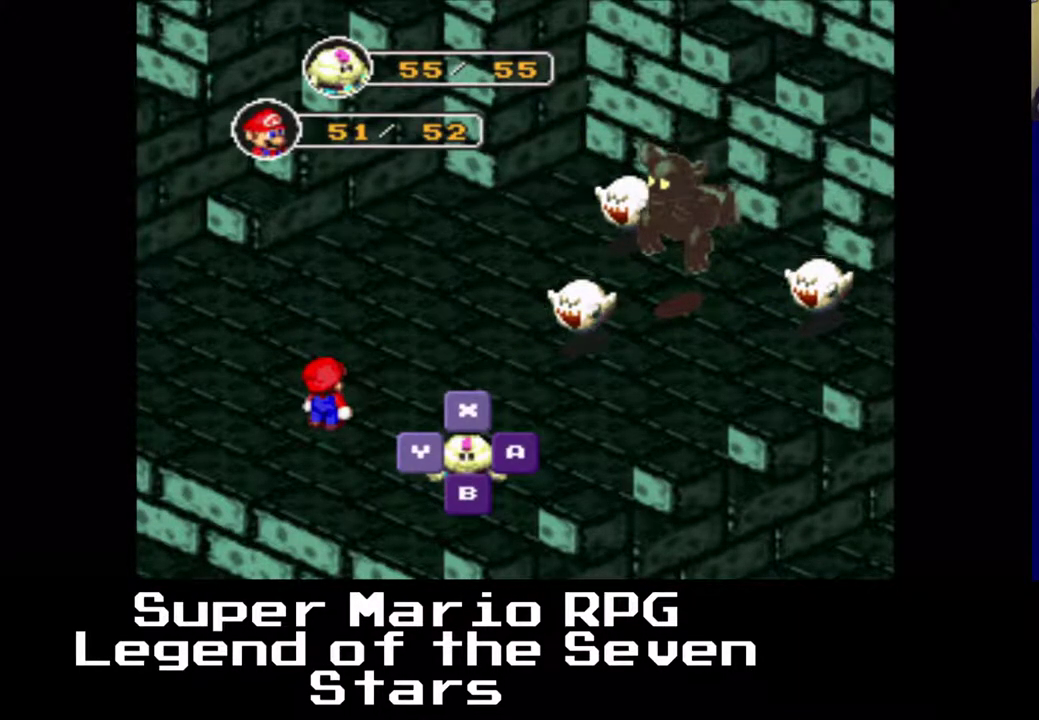
{"buttons": [], "left_stick": "center", "events": []}
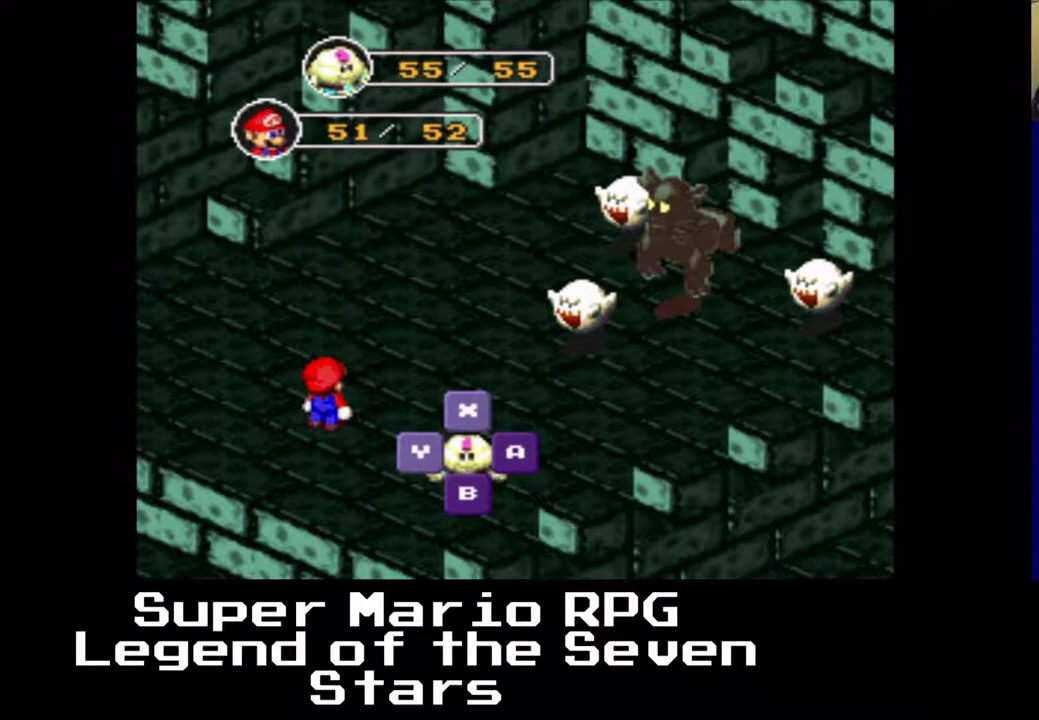
{"buttons": ["X"], "left_stick": "center", "events": [[67, "Y", "down"], [133, "Y", "up"], [450, "X", "down"]]}
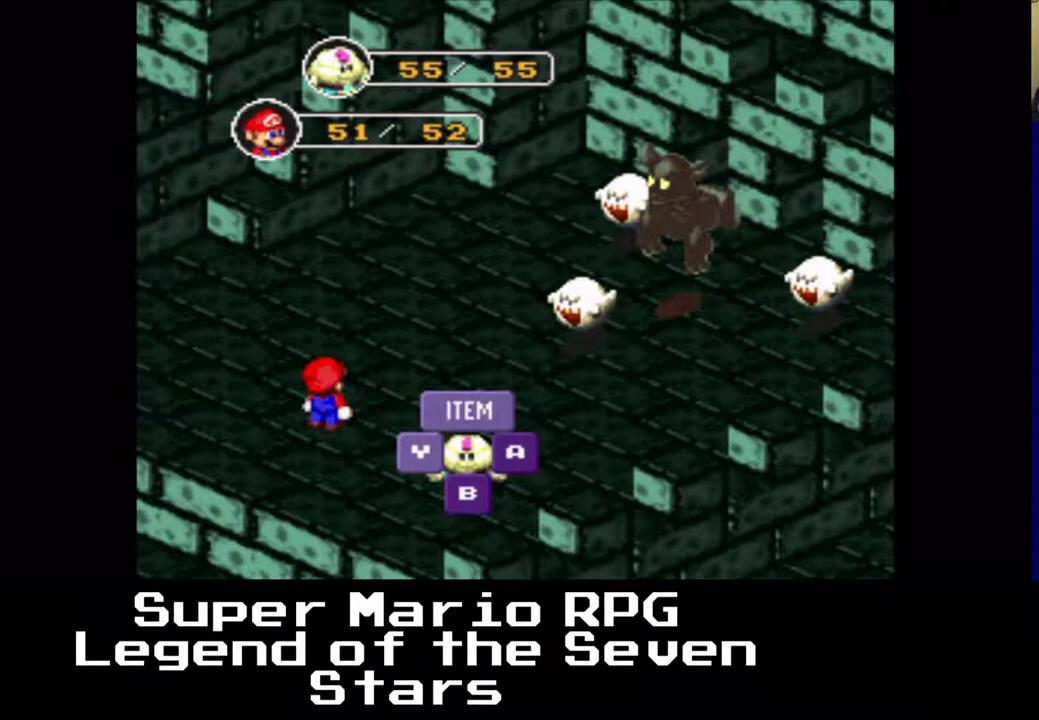
{"buttons": ["X"], "left_stick": "center", "events": [[67, "X", "up"], [400, "X", "down"]]}
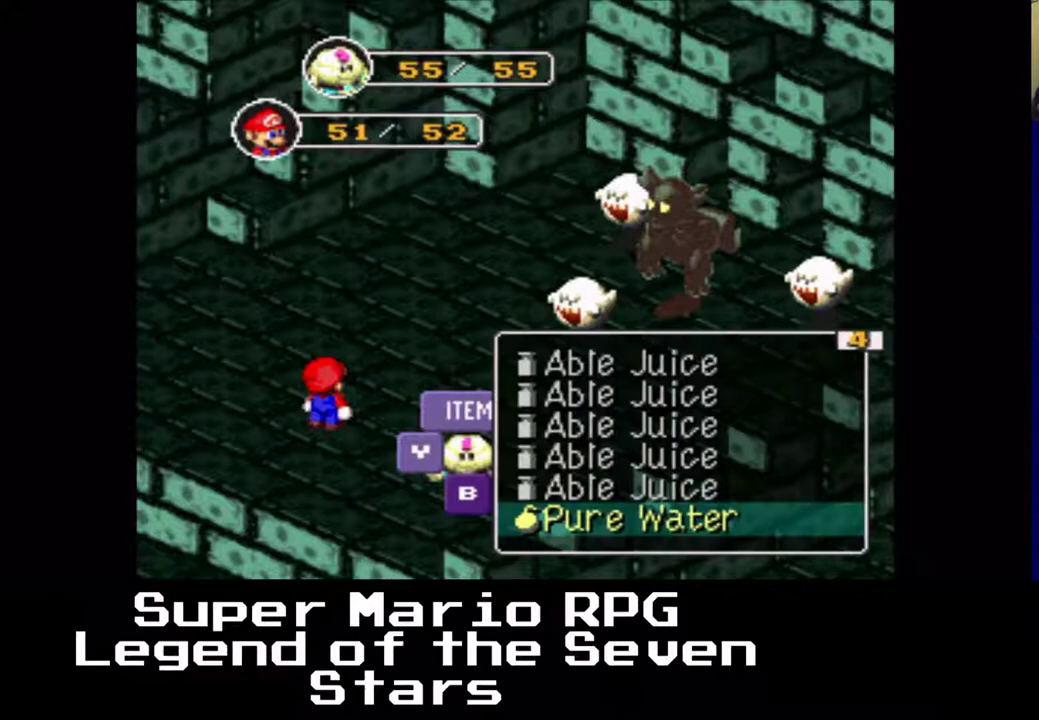
{"buttons": [], "left_stick": "center", "events": [[50, "X", "up"]]}
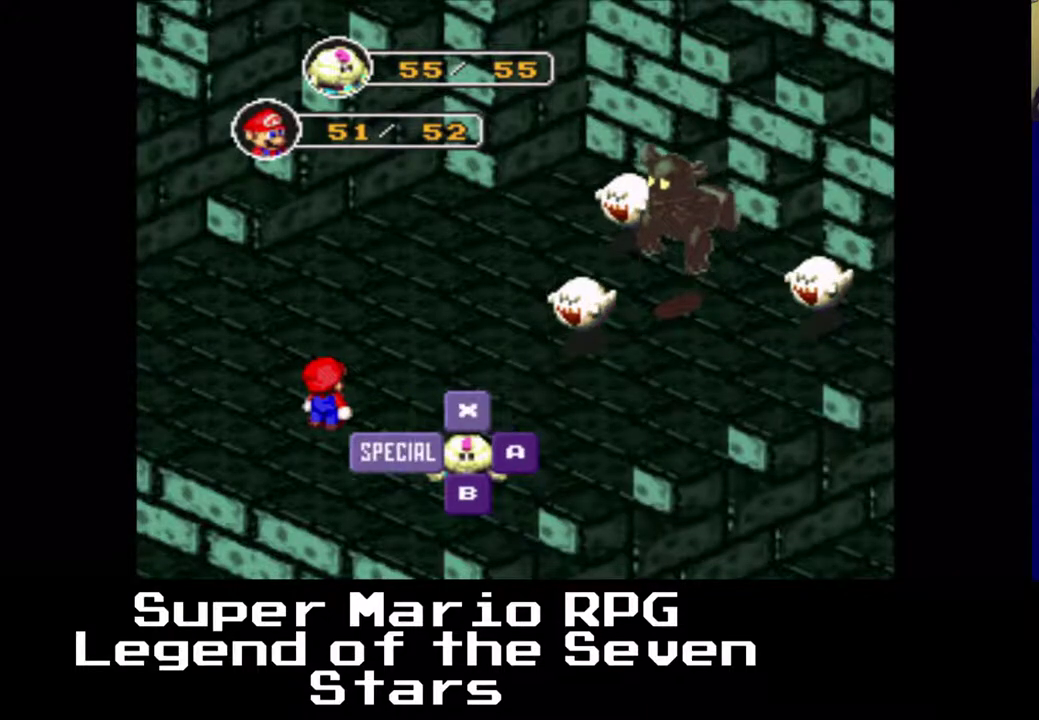
{"buttons": [], "left_stick": "center", "events": []}
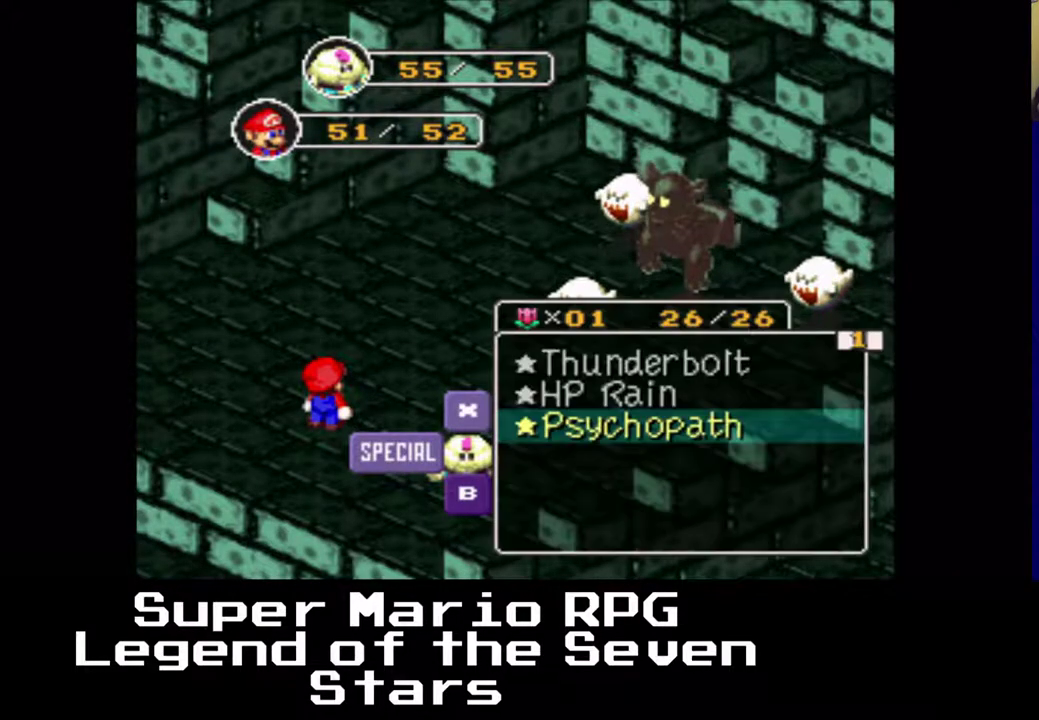
{"buttons": ["DPAD_UP"], "left_stick": "center", "events": [[250, "DPAD_UP", "down"]]}
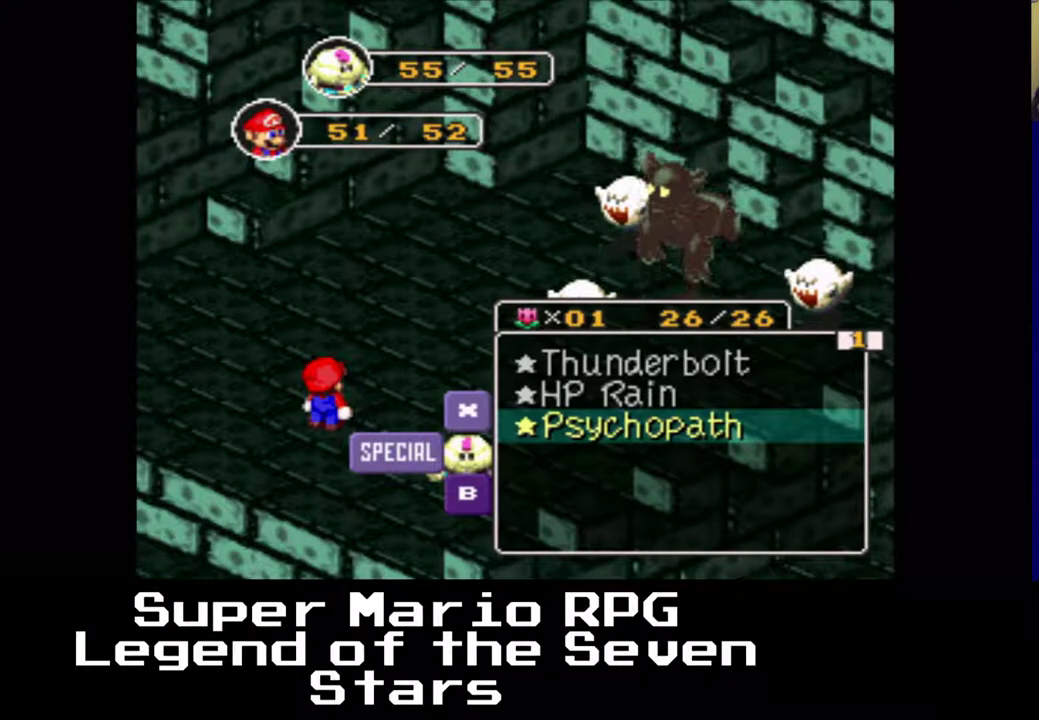
{"buttons": [], "left_stick": "center", "events": [[400, "DPAD_UP", "up"]]}
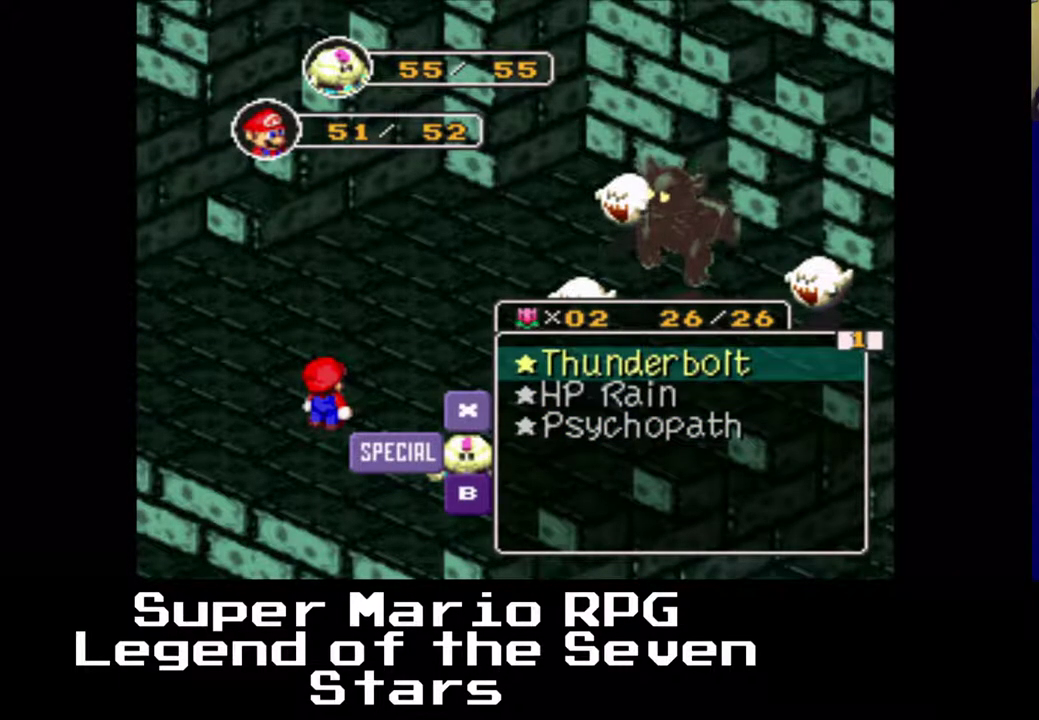
{"buttons": [], "left_stick": "center", "events": [[67, "X", "down"], [233, "X", "up"]]}
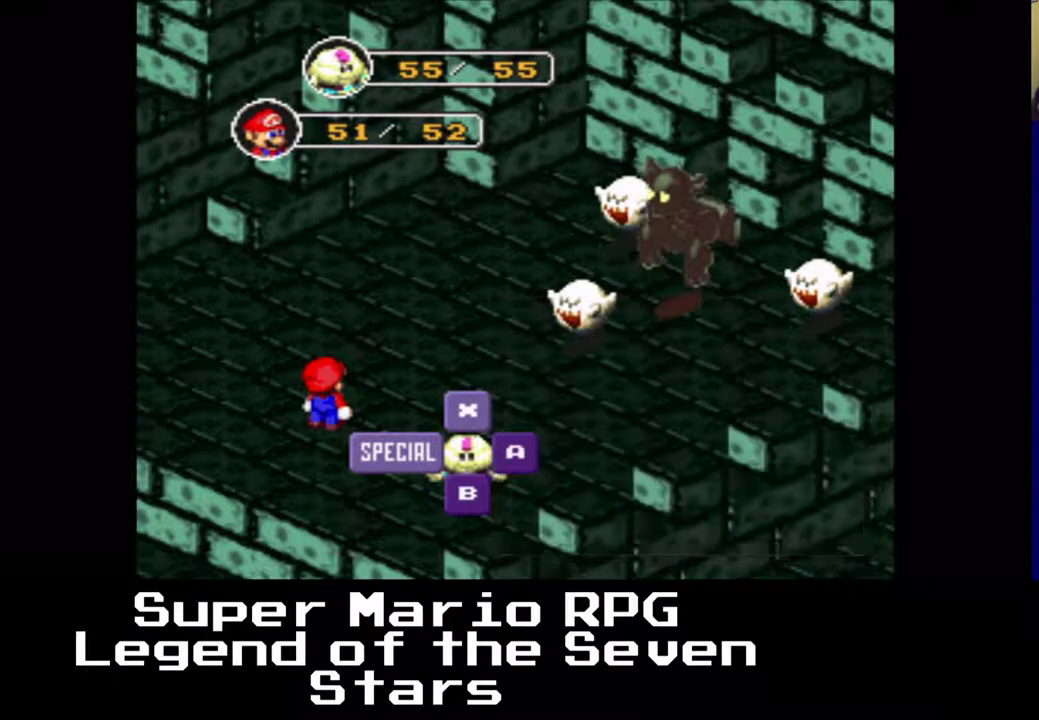
{"buttons": [], "left_stick": "center", "events": []}
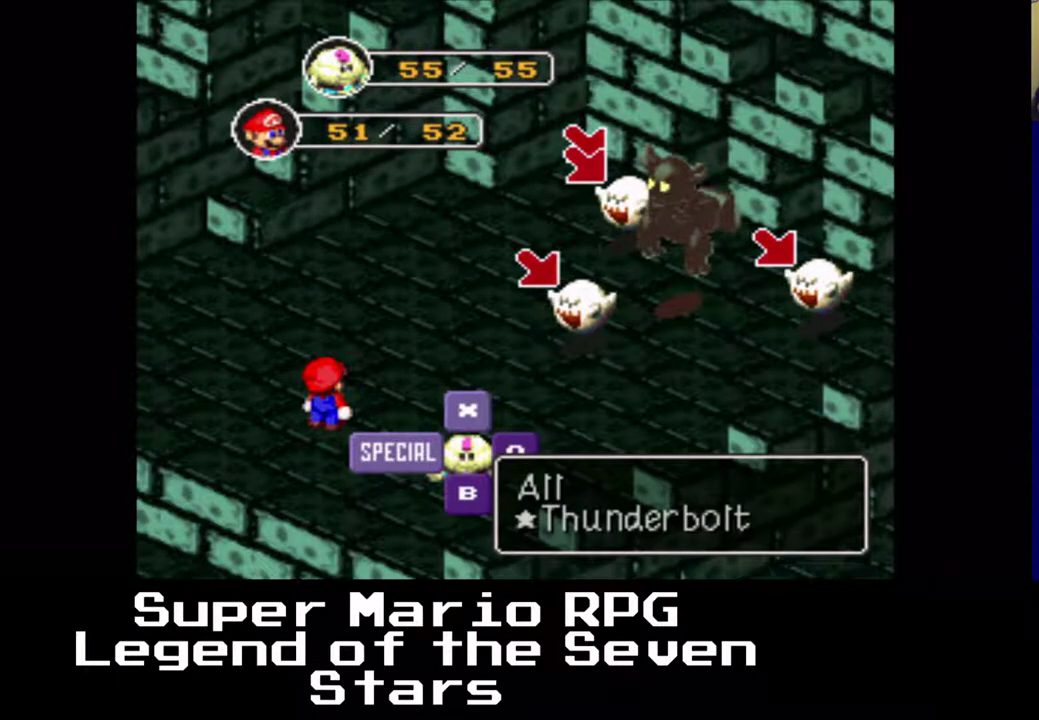
{"buttons": ["X"], "left_stick": "center", "events": [[467, "X", "down"]]}
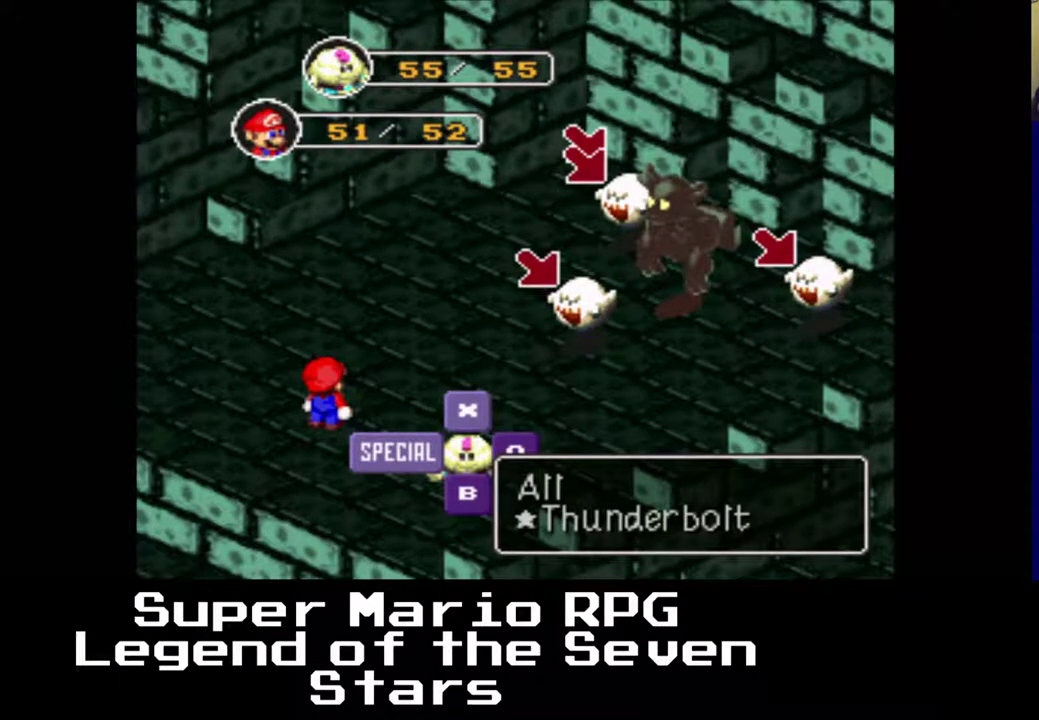
{"buttons": [], "left_stick": "center", "events": [[100, "X", "up"]]}
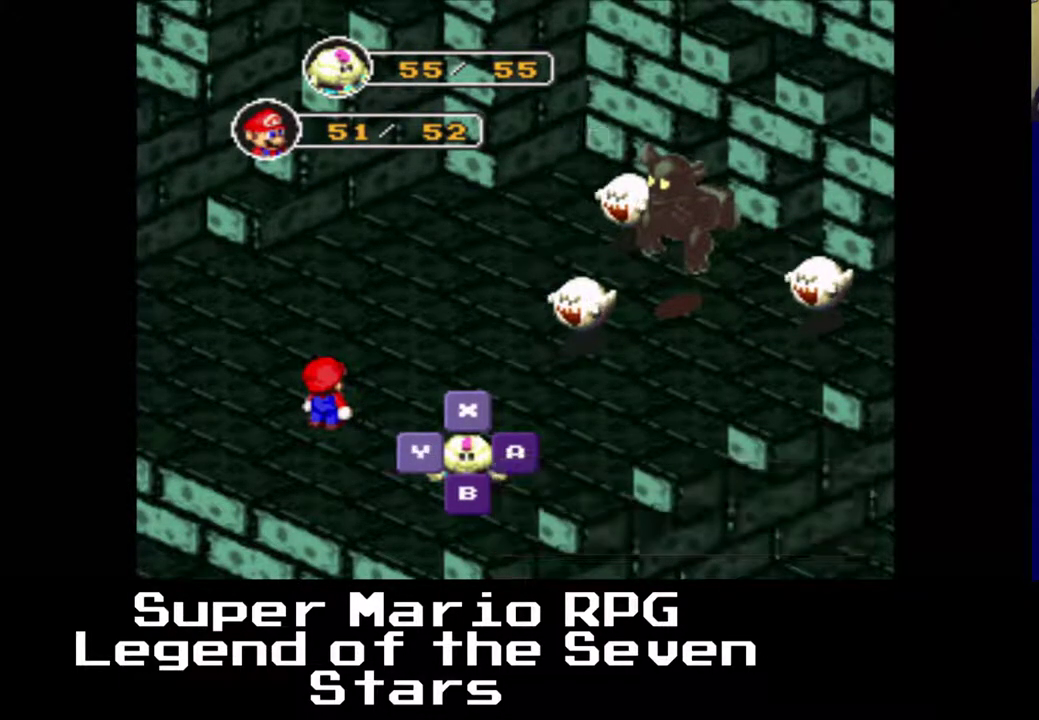
{"buttons": [], "left_stick": "center", "events": []}
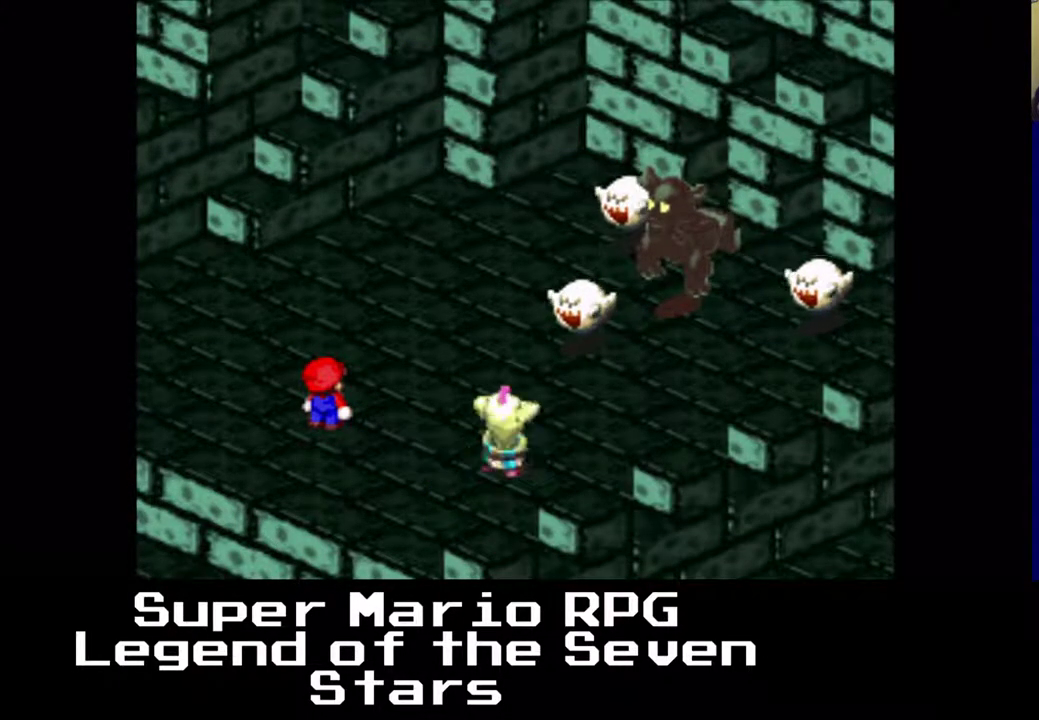
{"buttons": [], "left_stick": "center", "events": []}
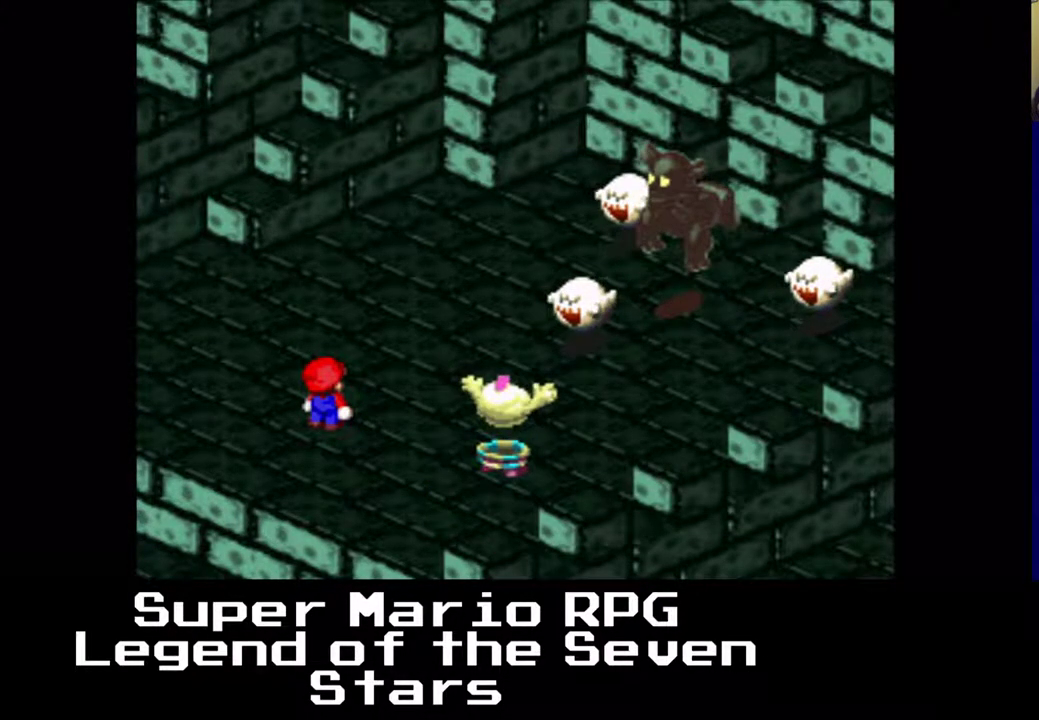
{"buttons": [], "left_stick": "center", "events": []}
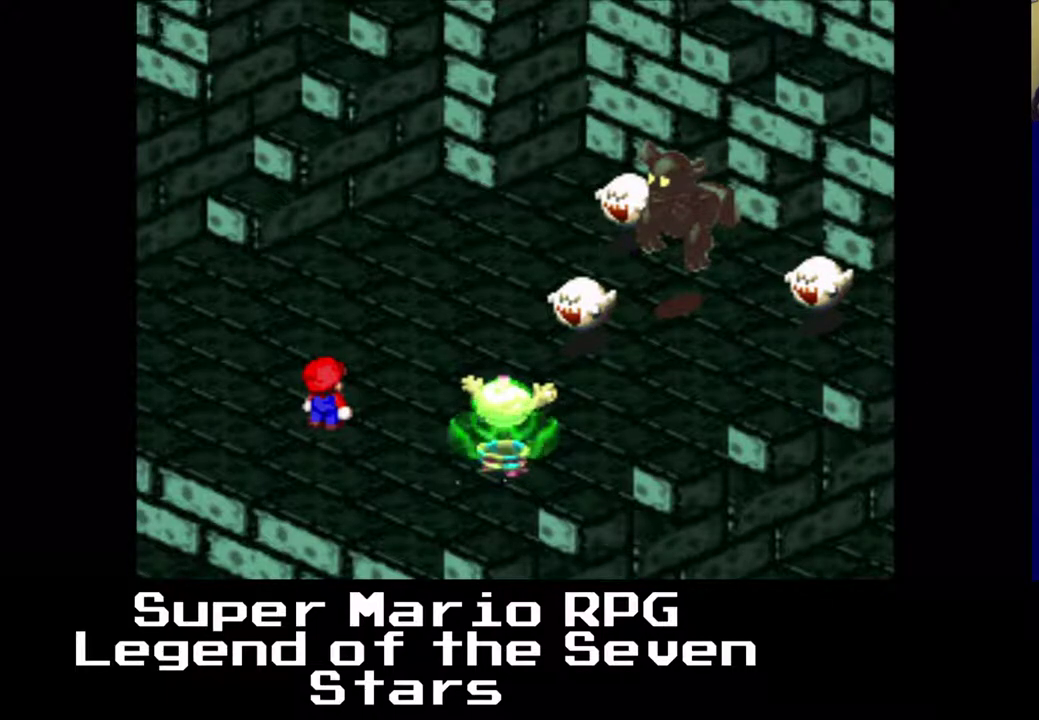
{"buttons": [], "left_stick": "center", "events": [[350, "X", "down"], [483, "X", "up"]]}